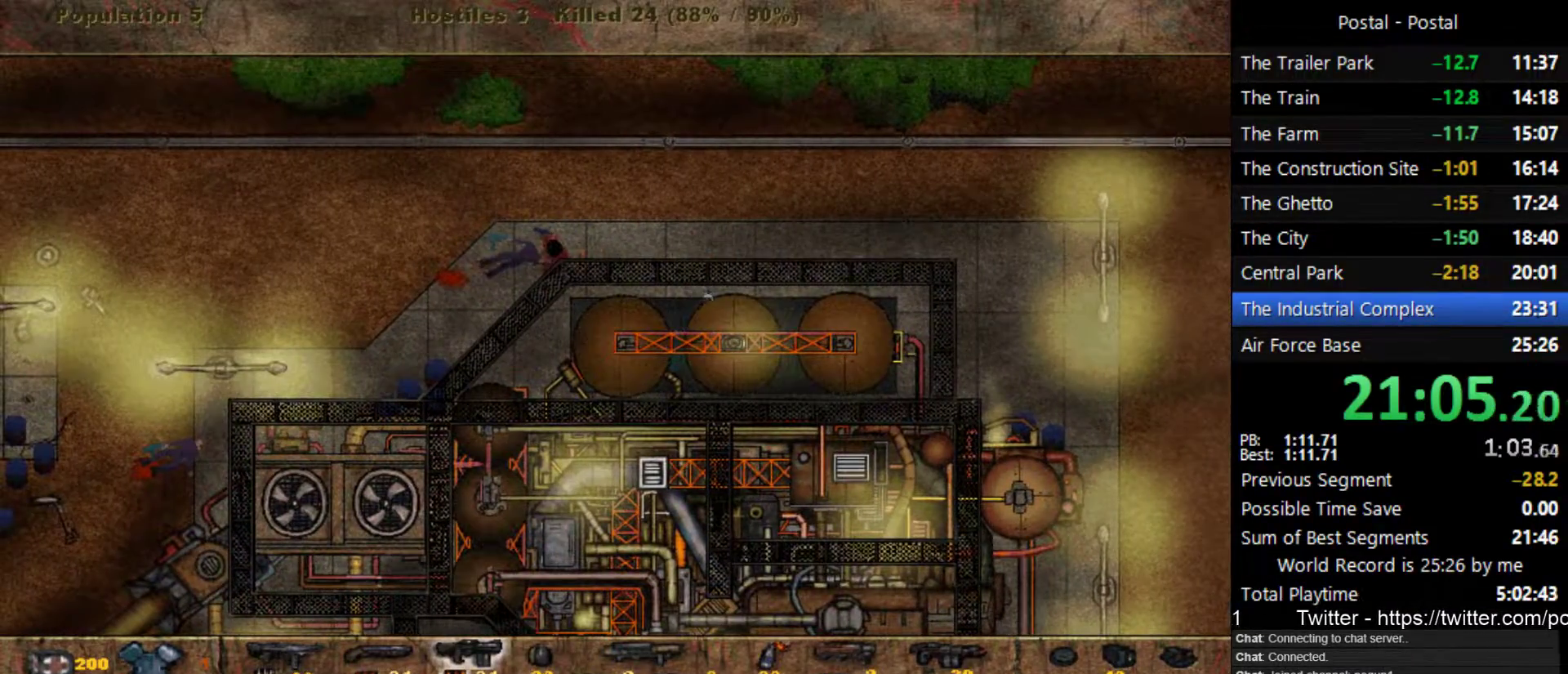
Gameplay with keyboard; each line is a JSON object with the keys held at the frame after it. "events" lists presses ("down") and releases ("up") of ".", "/", "0", "1", "2", "3", "4", "5", "6", "7", "8", "9", "a", "alt_l", "alt_r", "b", "backslash", "backspace", "c", "caps_lock", "comma", "ctrl_l", "ctrl_r", "d", "e", "equals", "escape", "f", "f1", "f10", "f11", "f12", "f2", "f3", "f4", "f5", "f6", "f7", "f8", "f9", "g", "h", "i", "j", "k", "l", "lbracket", "m", "minus", "n", "o", "p", "q", "quote", "r", "rbracket", "return", "s", "semicolon", "shift_l", "shift_r", "space", "super_l", "super_r", "t", "tab", "tilde", "u", "v", "w", "x", "y" and "z" between this image and that frame as [ms after this image, input, new state], when the widget could be followed in between. No other keys are recorded. Mouse input is not recorded.
{"keys": [], "events": []}
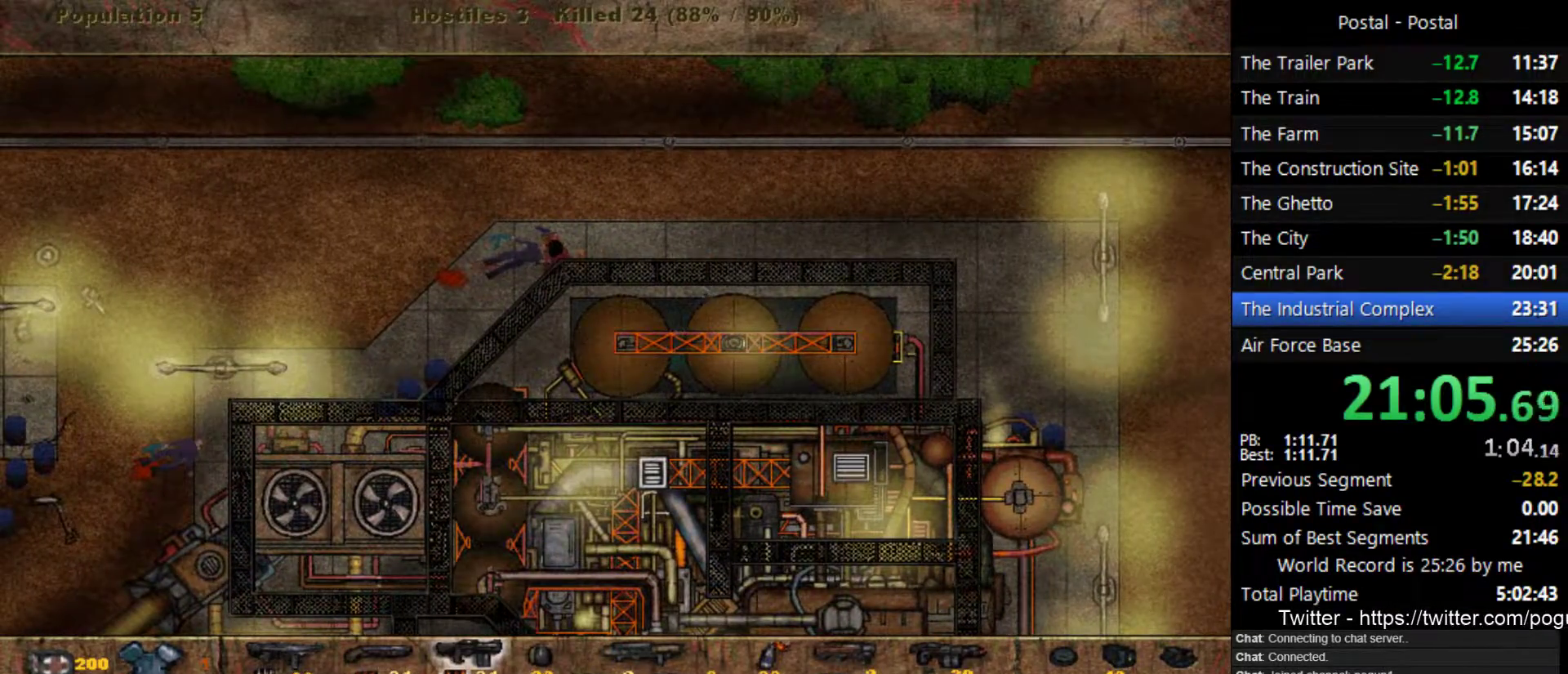
{"keys": [], "events": []}
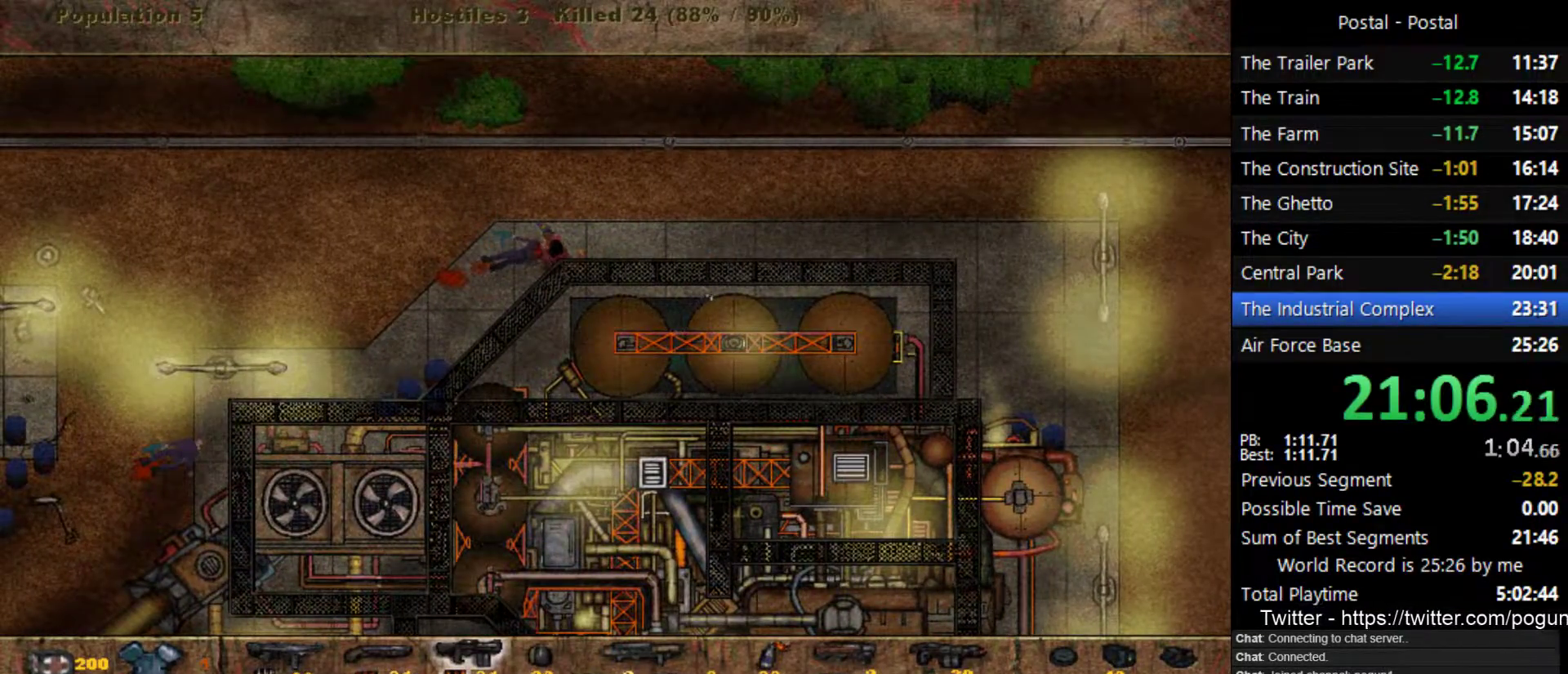
{"keys": [], "events": []}
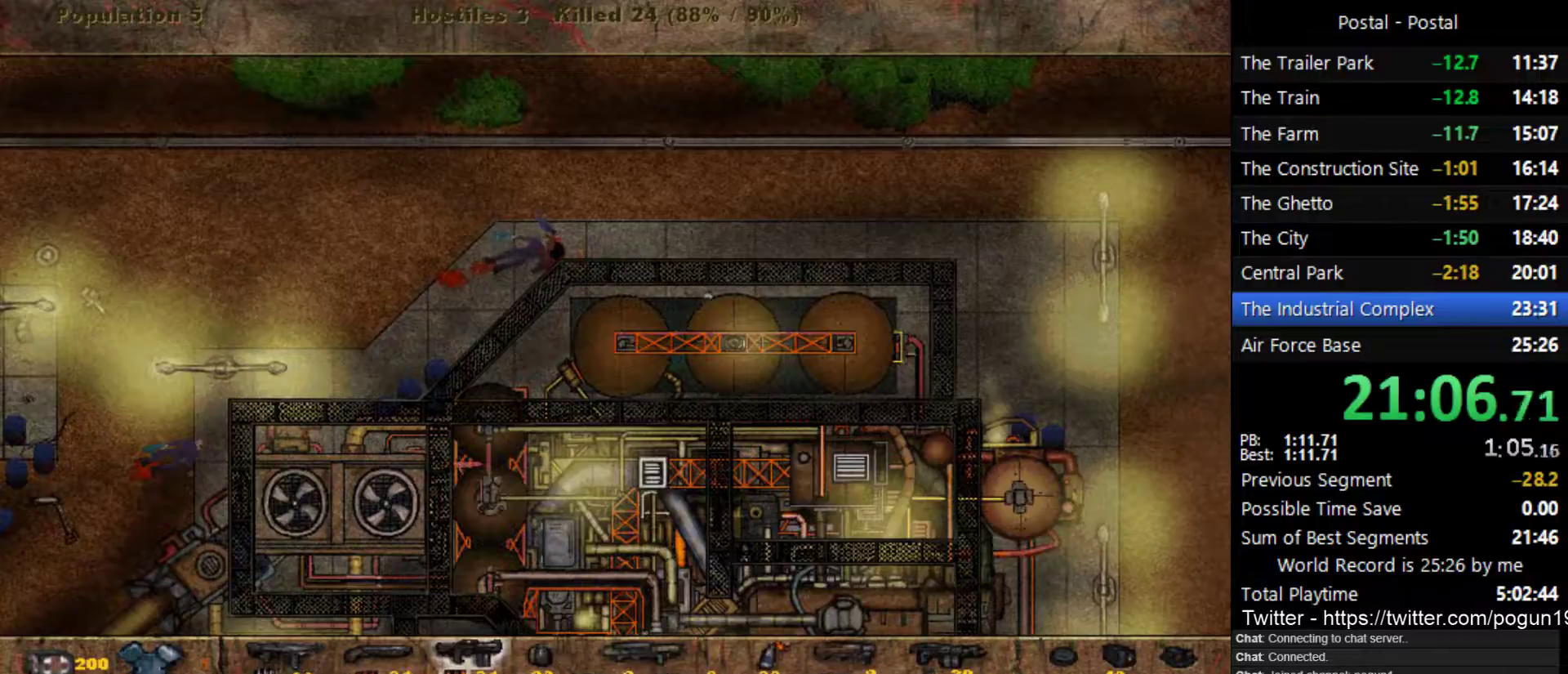
{"keys": [], "events": []}
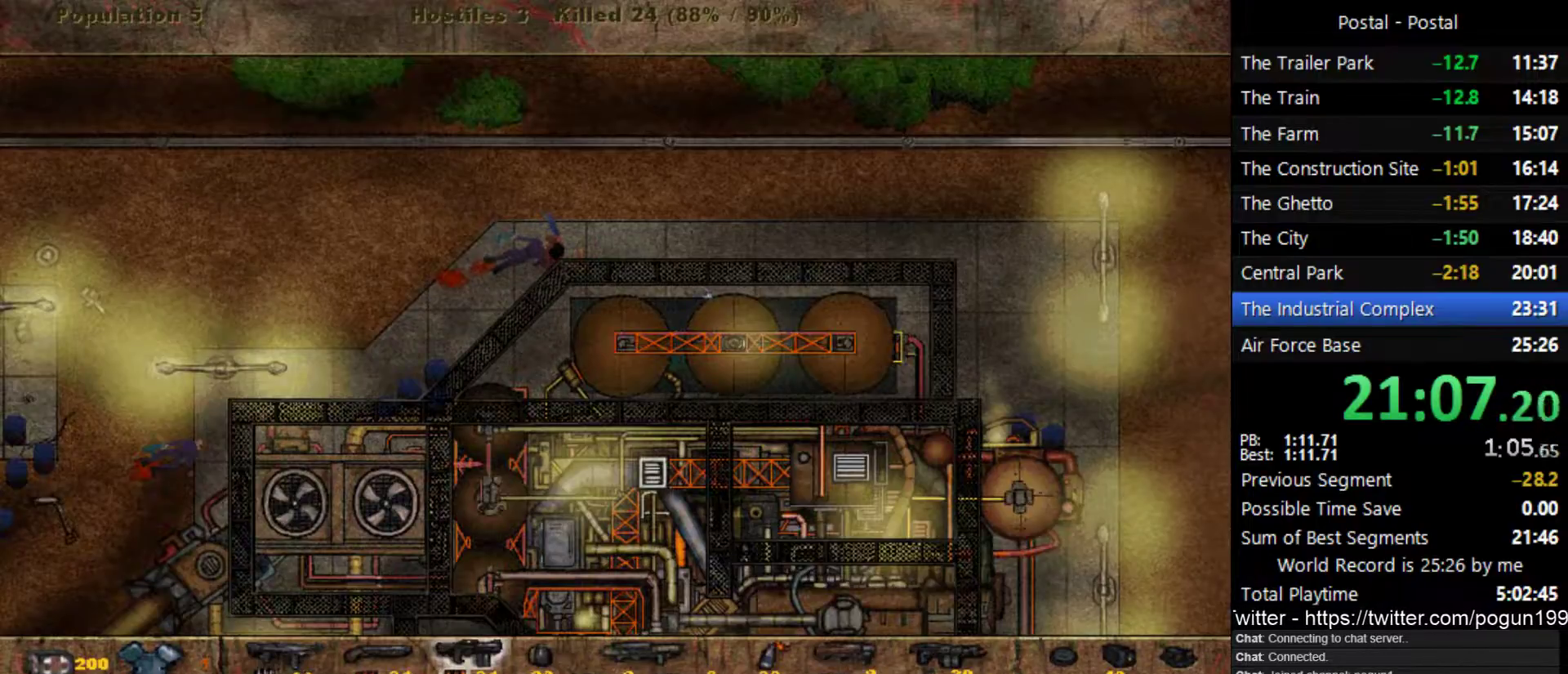
{"keys": [], "events": []}
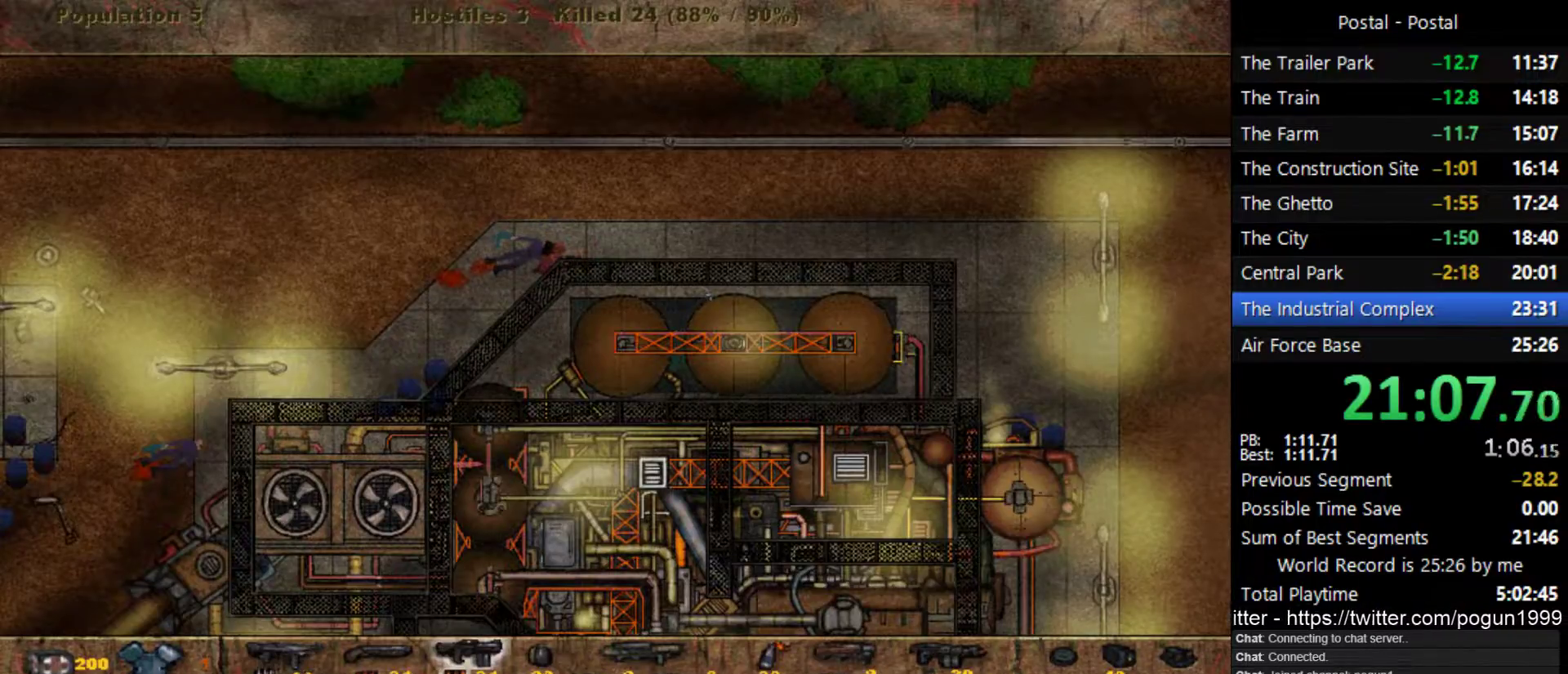
{"keys": [], "events": []}
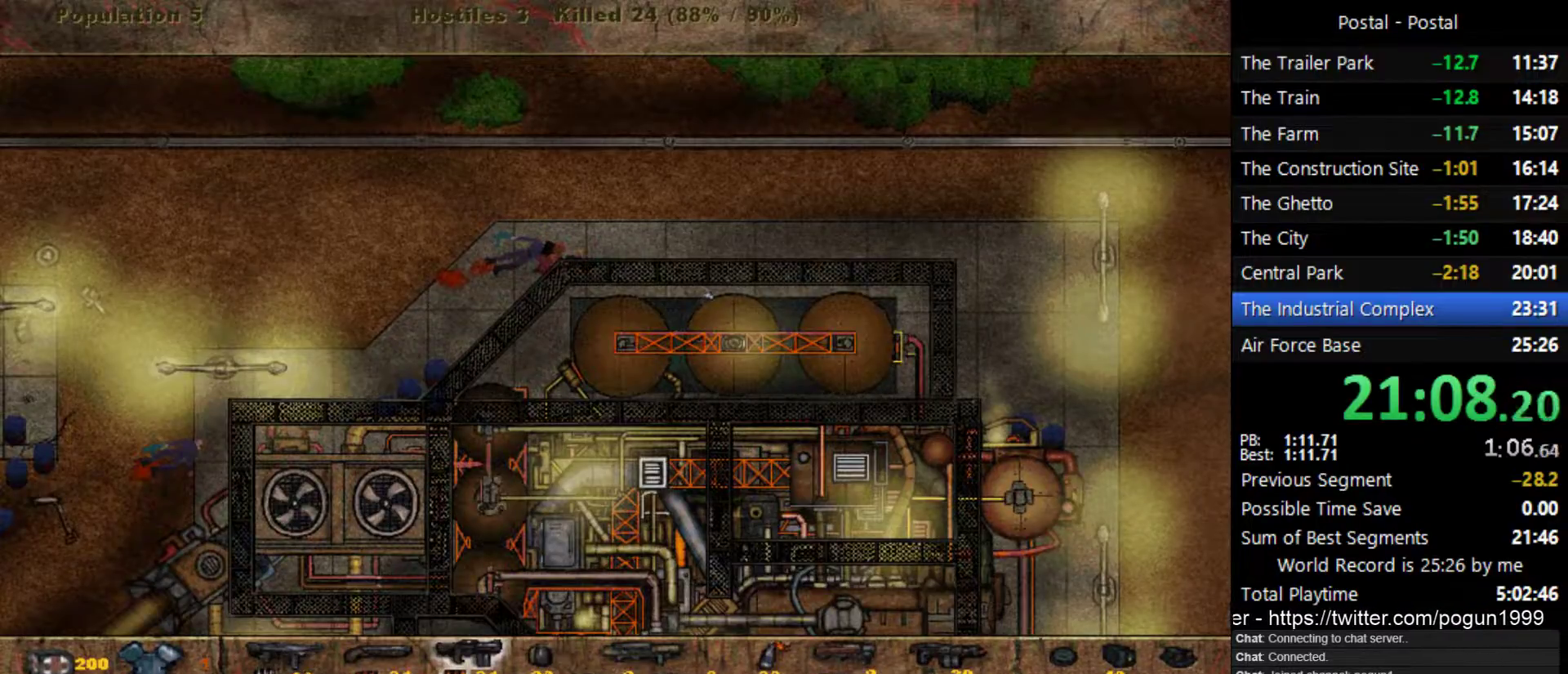
{"keys": ["f1"], "events": [[483, "f1", "down"]]}
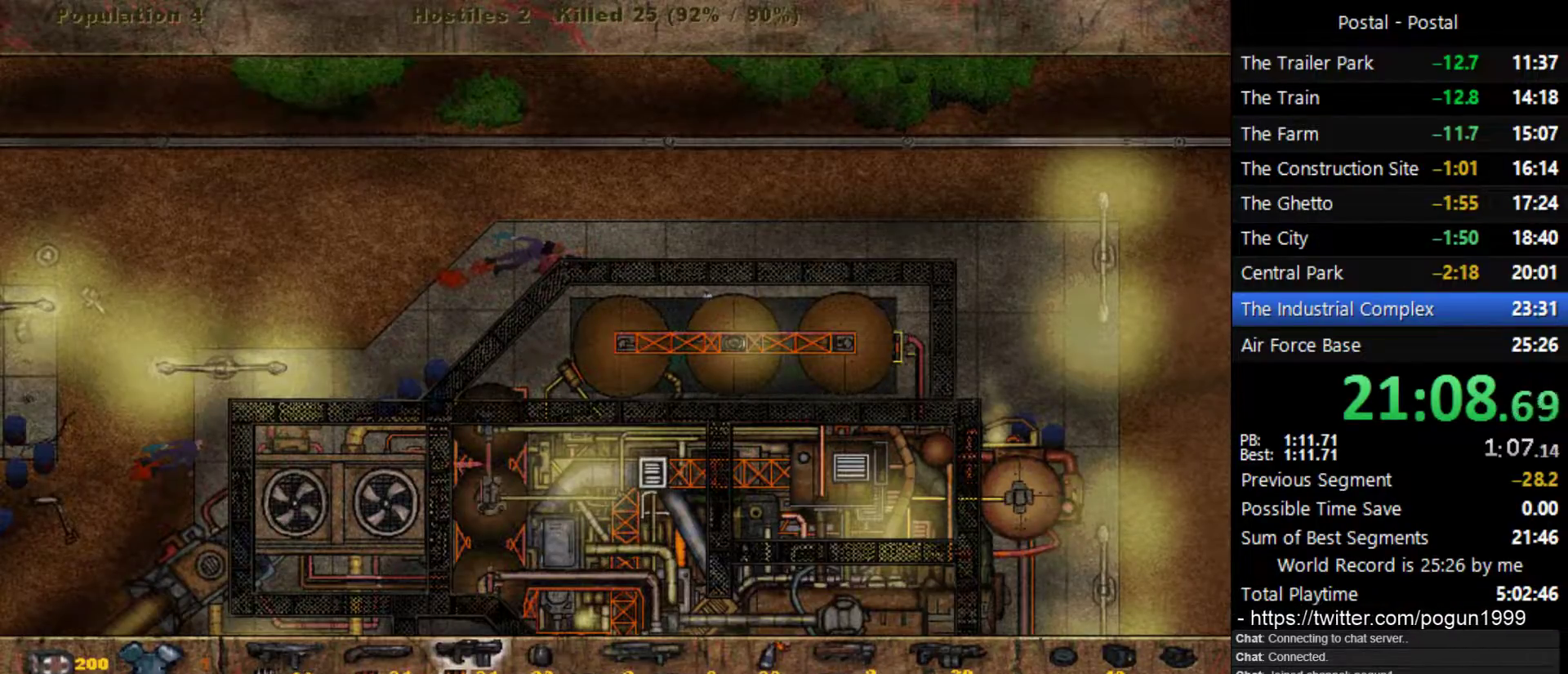
{"keys": [], "events": [[67, "f1", "up"]]}
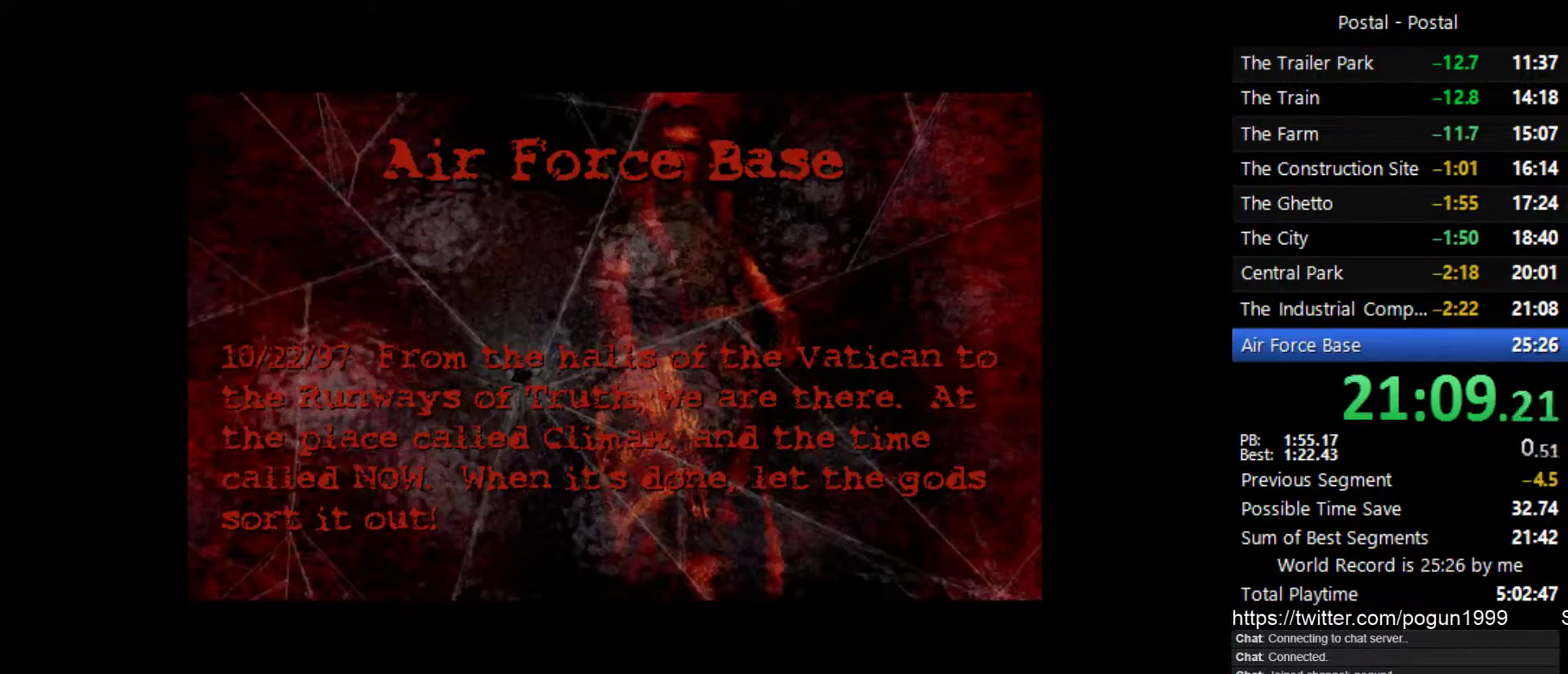
{"keys": [], "events": [[167, "space", "down"], [250, "space", "up"]]}
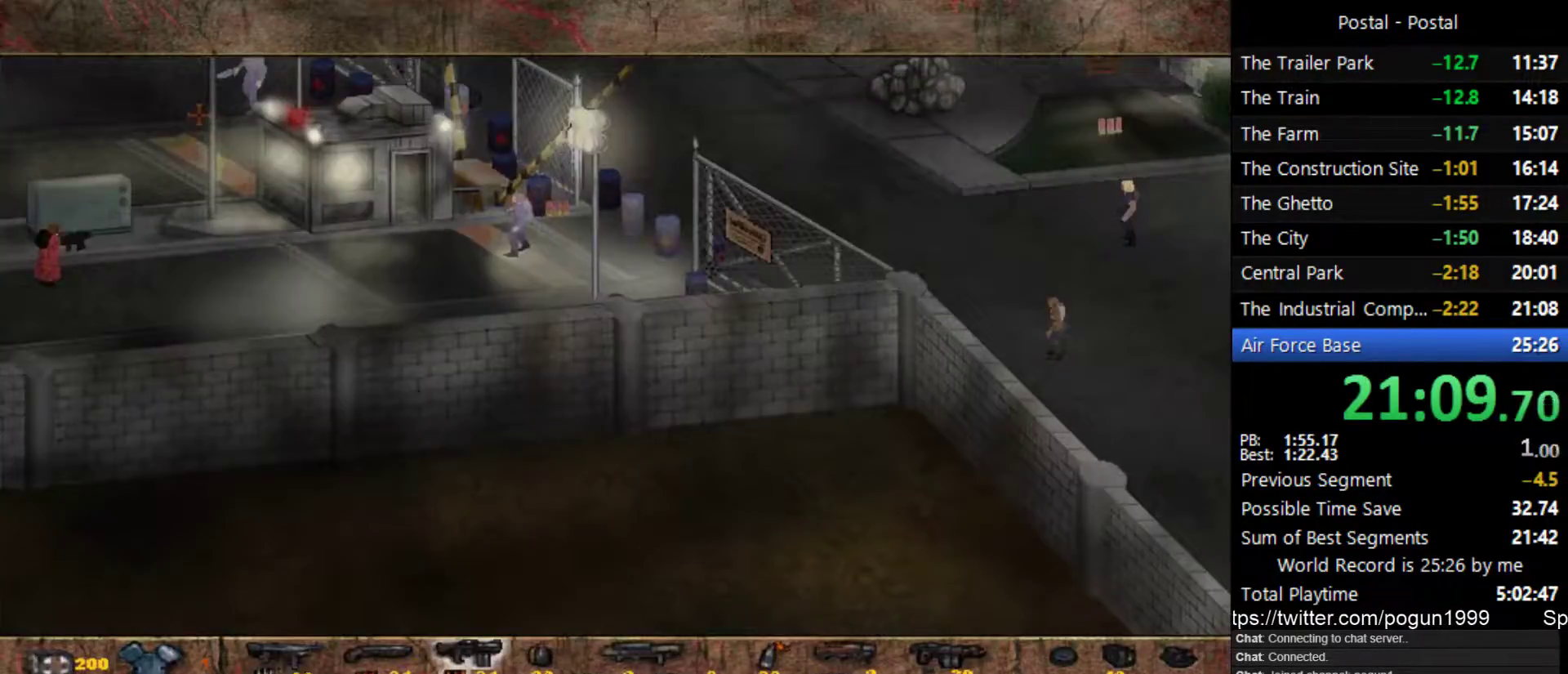
{"keys": ["d"], "events": [[50, "d", "down"]]}
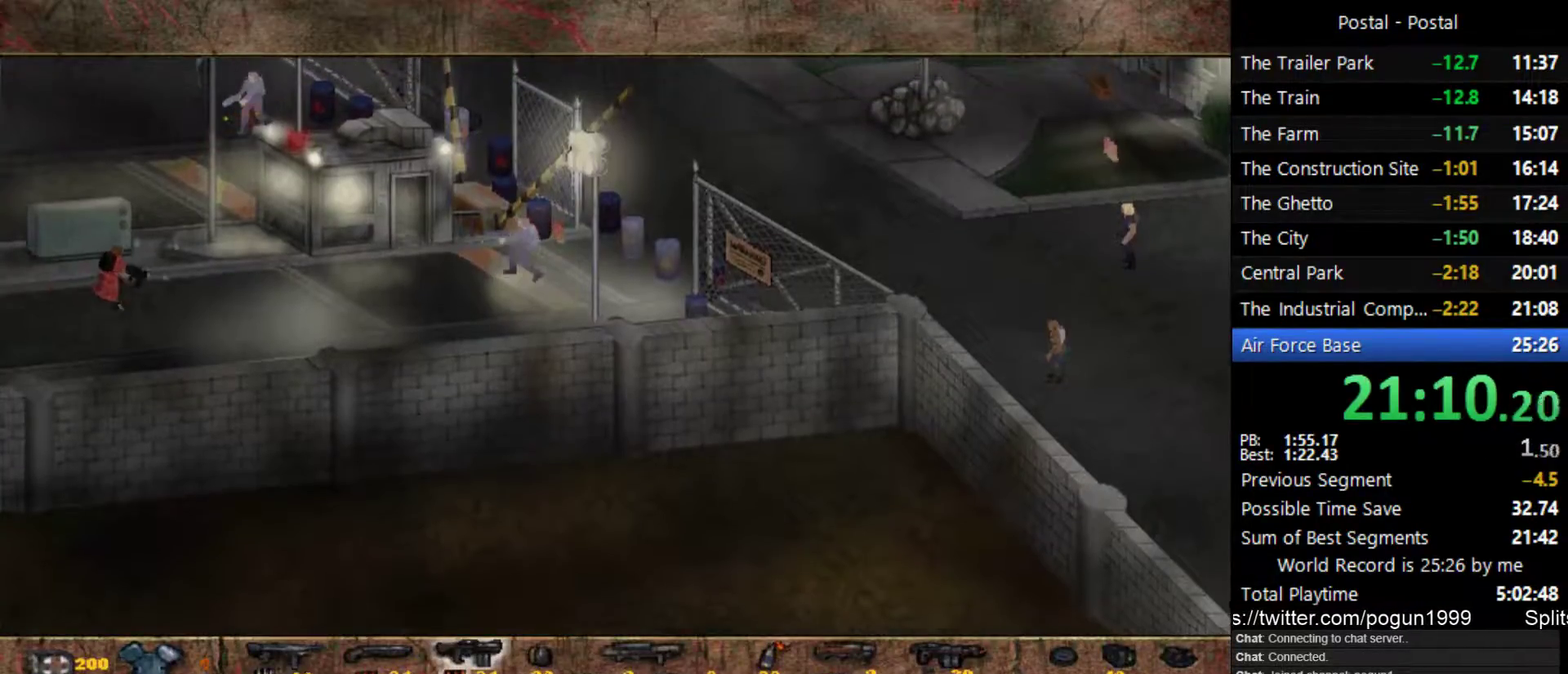
{"keys": ["d", "w"], "events": [[367, "w", "down"]]}
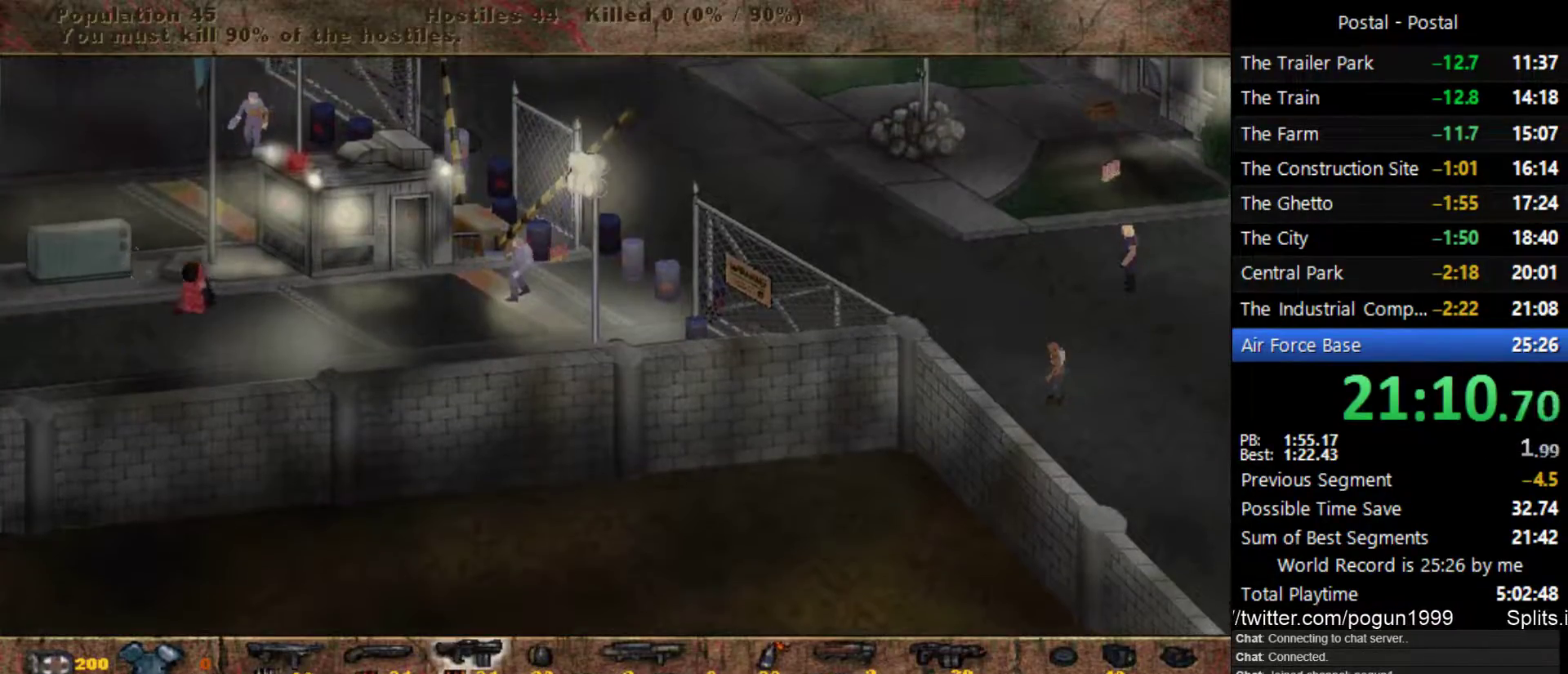
{"keys": ["d"], "events": [[150, "d", "up"], [400, "d", "down"], [467, "w", "up"]]}
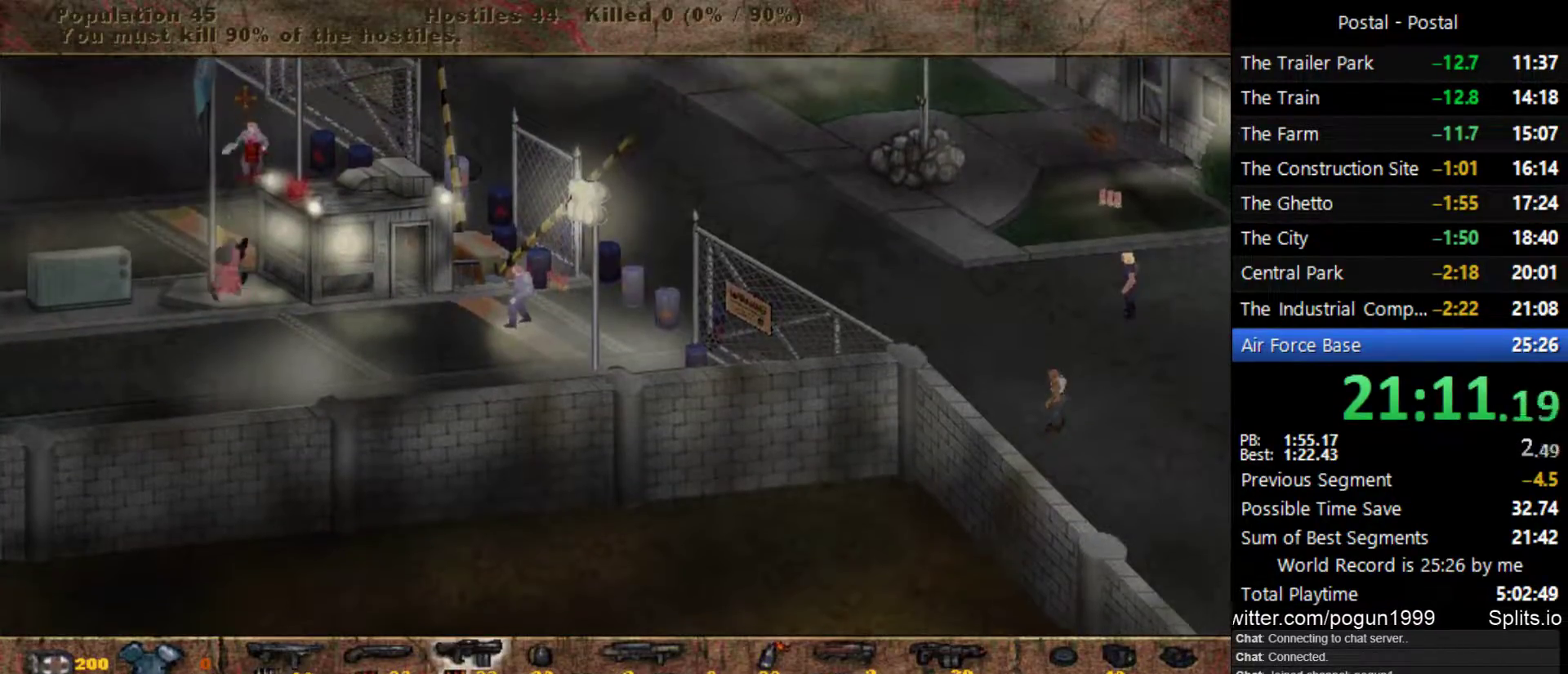
{"keys": ["d", "s"], "events": [[50, "s", "down"], [167, "d", "up"], [350, "d", "down"]]}
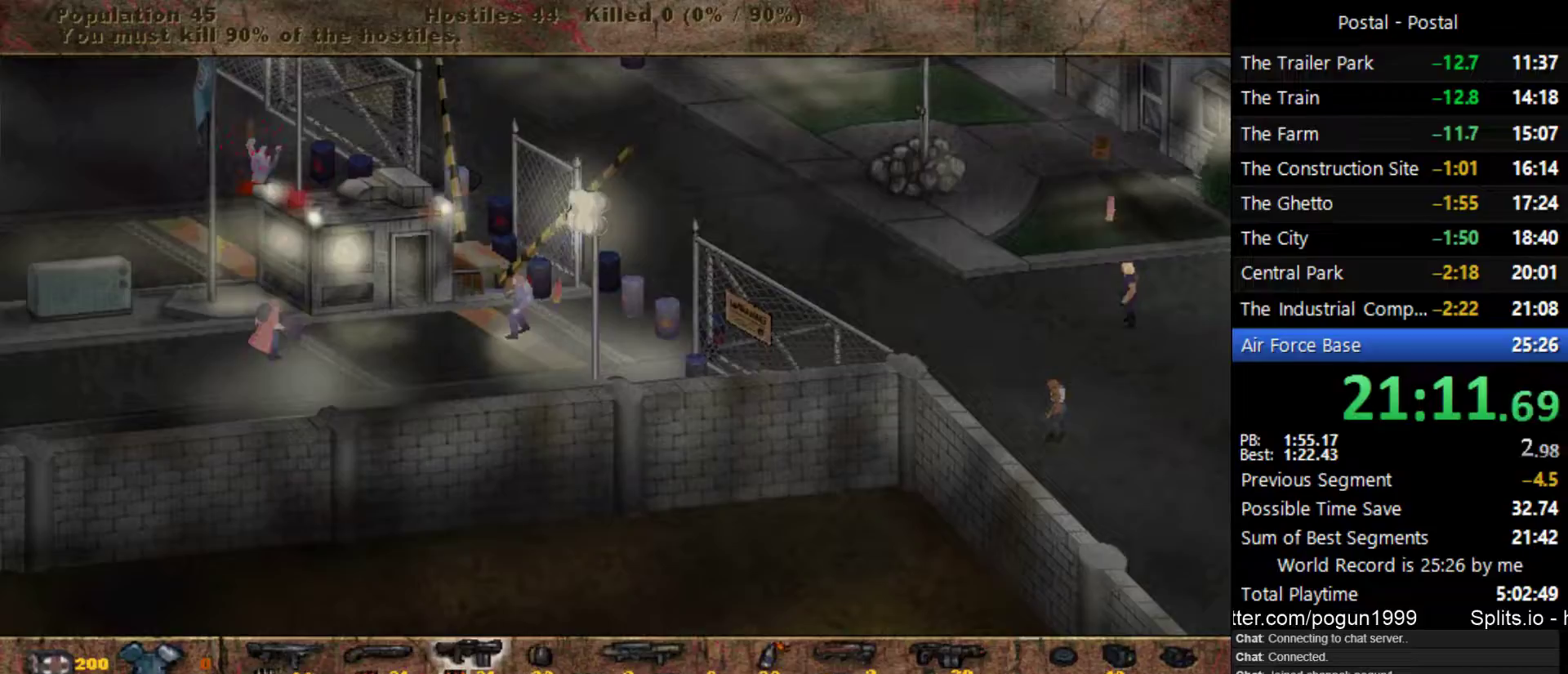
{"keys": ["d"], "events": [[100, "s", "up"]]}
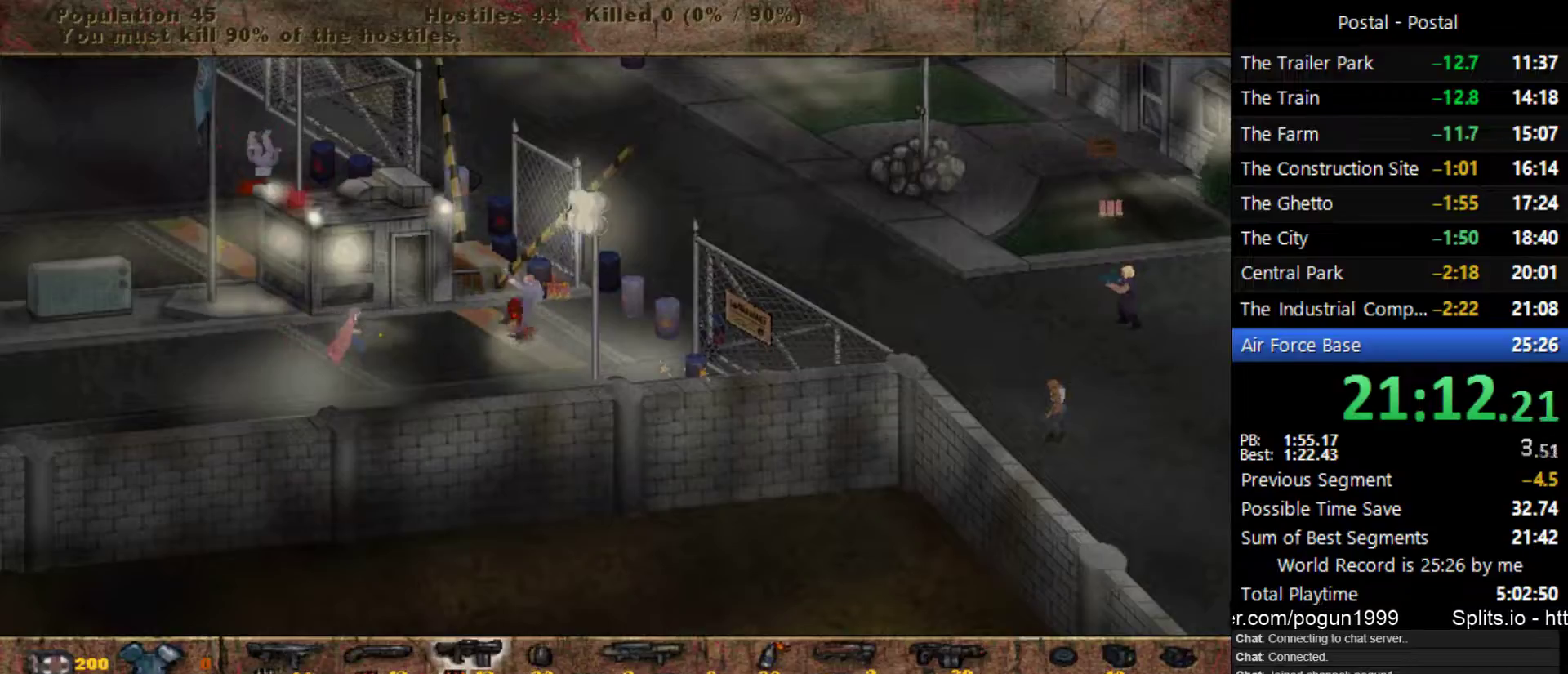
{"keys": ["d"], "events": []}
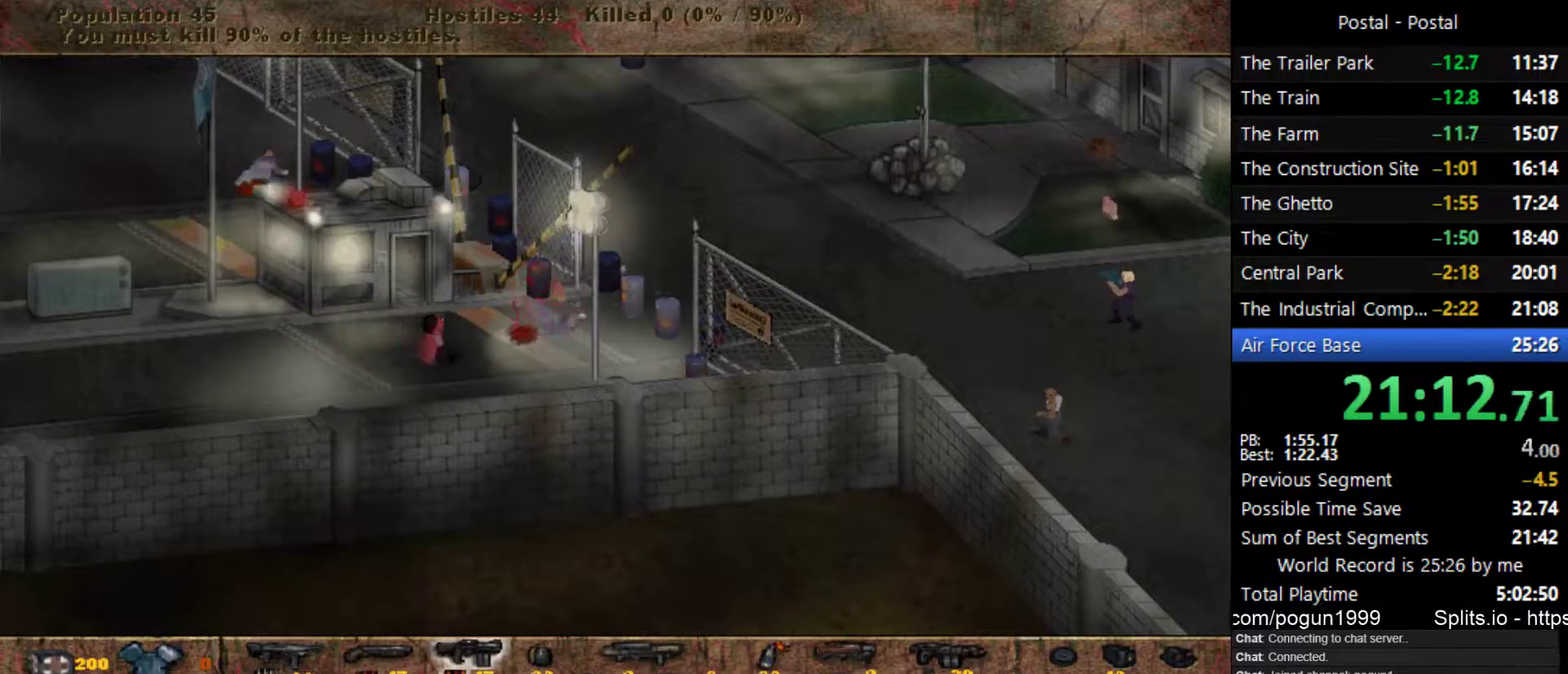
{"keys": ["d", "w"], "events": [[183, "w", "down"]]}
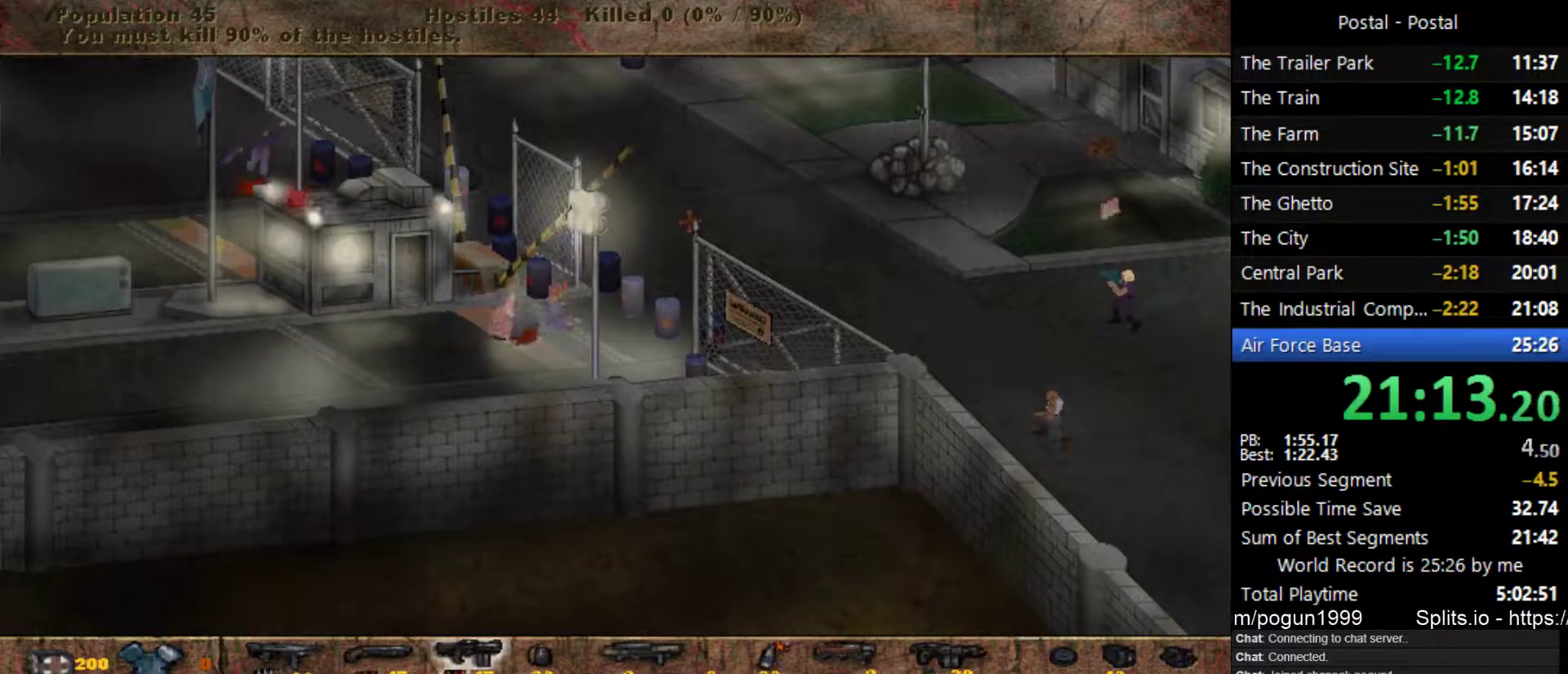
{"keys": ["d"], "events": [[383, "w", "up"]]}
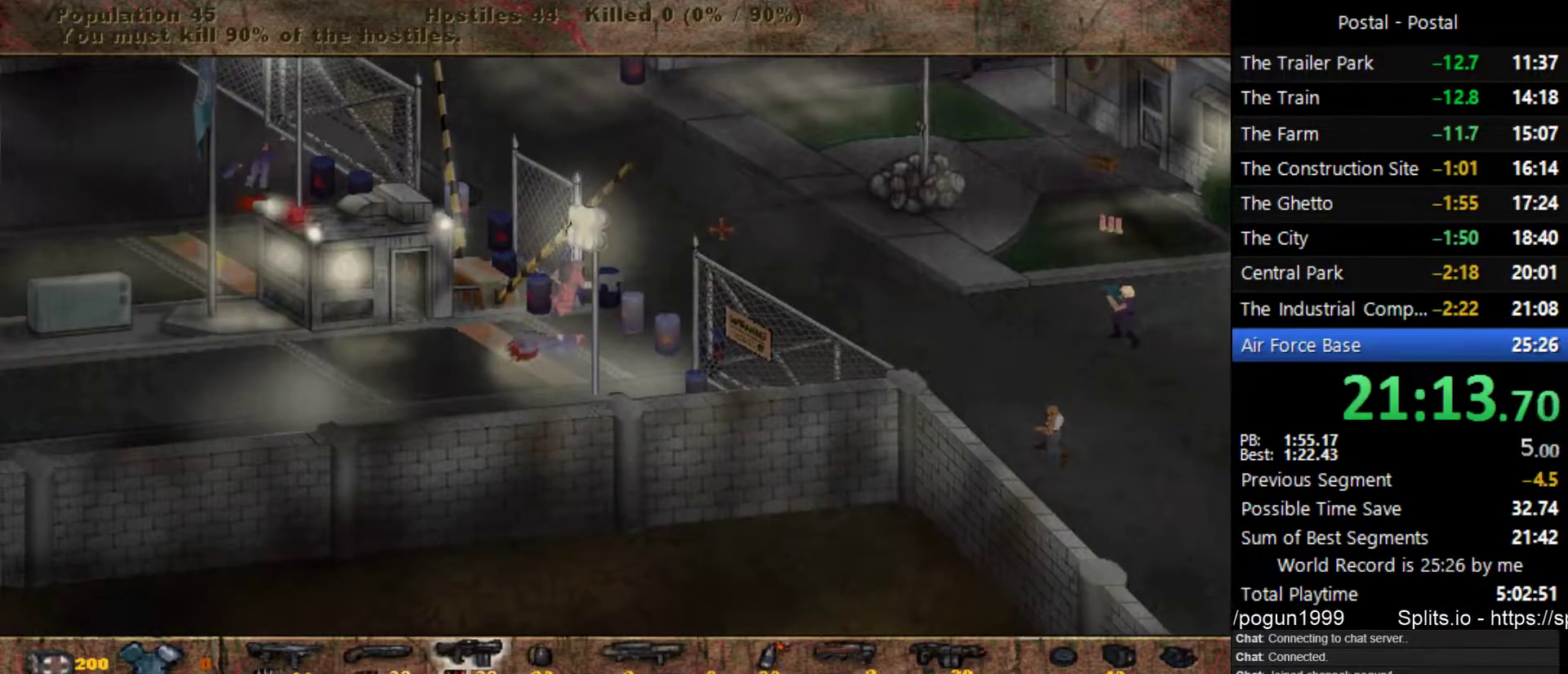
{"keys": ["d", "w"], "events": [[167, "w", "down"]]}
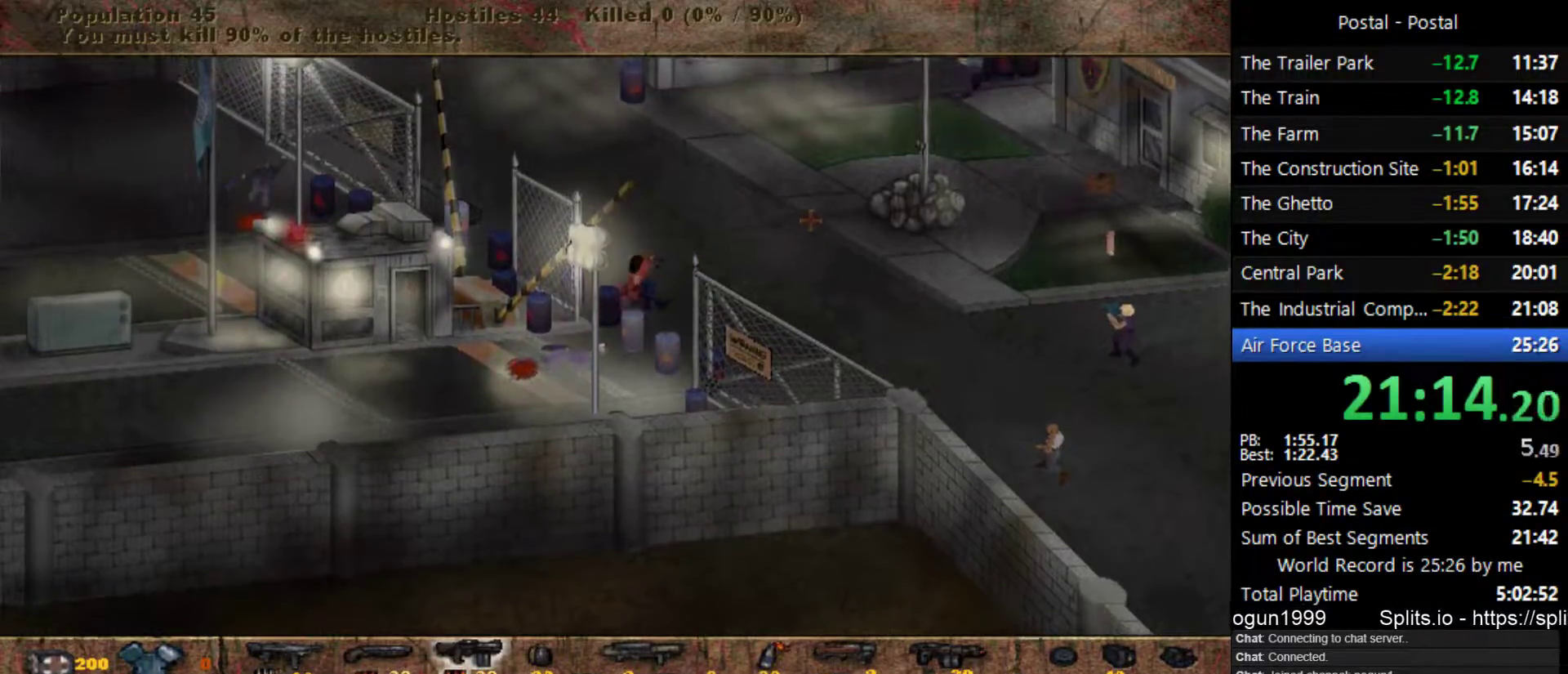
{"keys": ["d"], "events": [[100, "w", "up"]]}
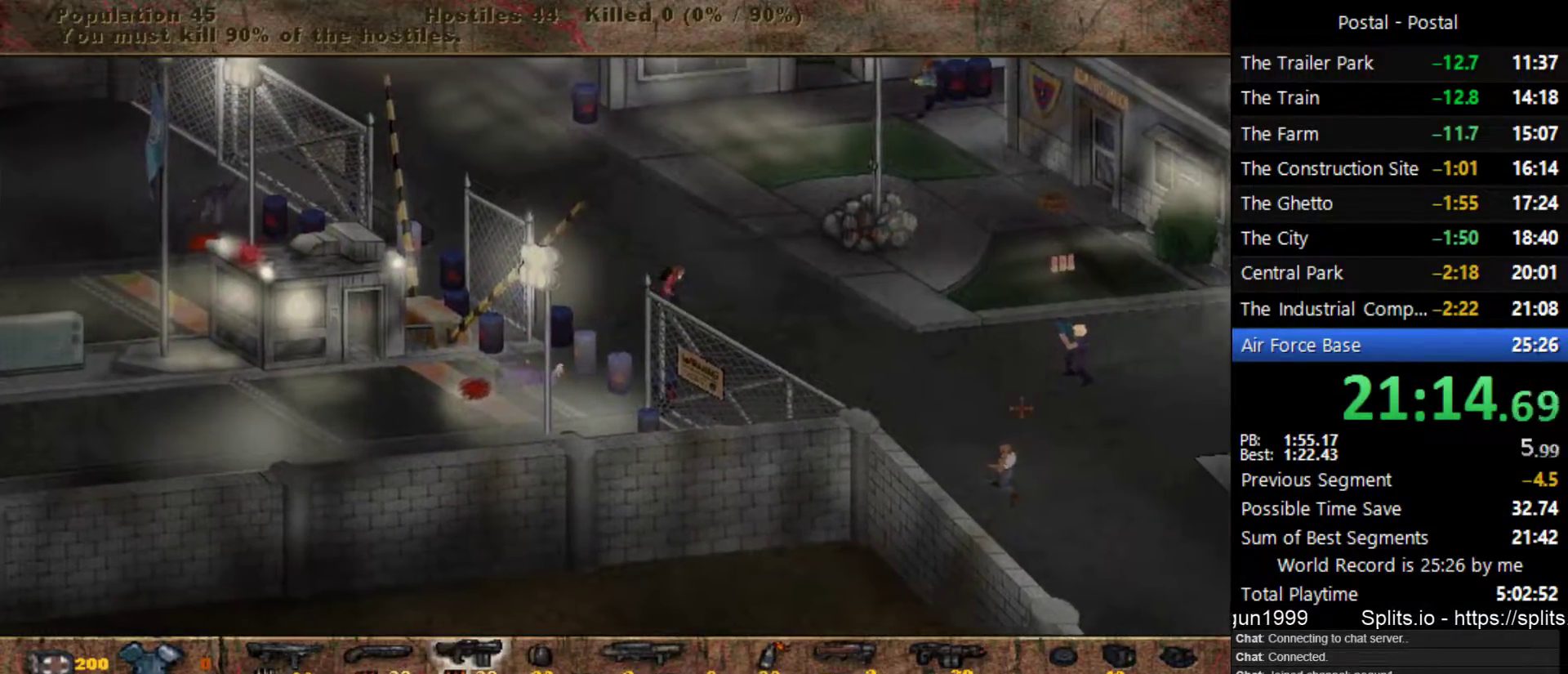
{"keys": ["d", "s"], "events": [[17, "s", "down"], [133, "s", "up"], [367, "s", "down"]]}
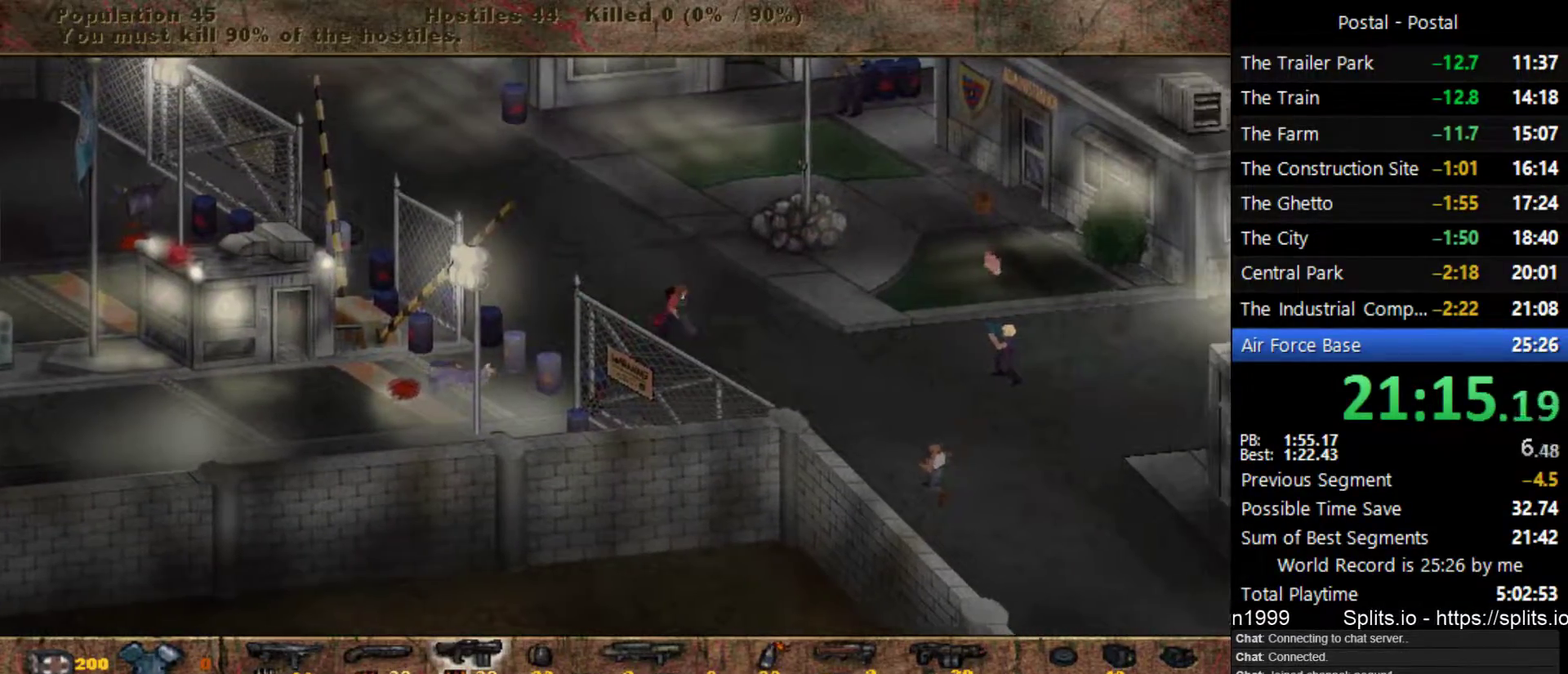
{"keys": ["d", "s"], "events": []}
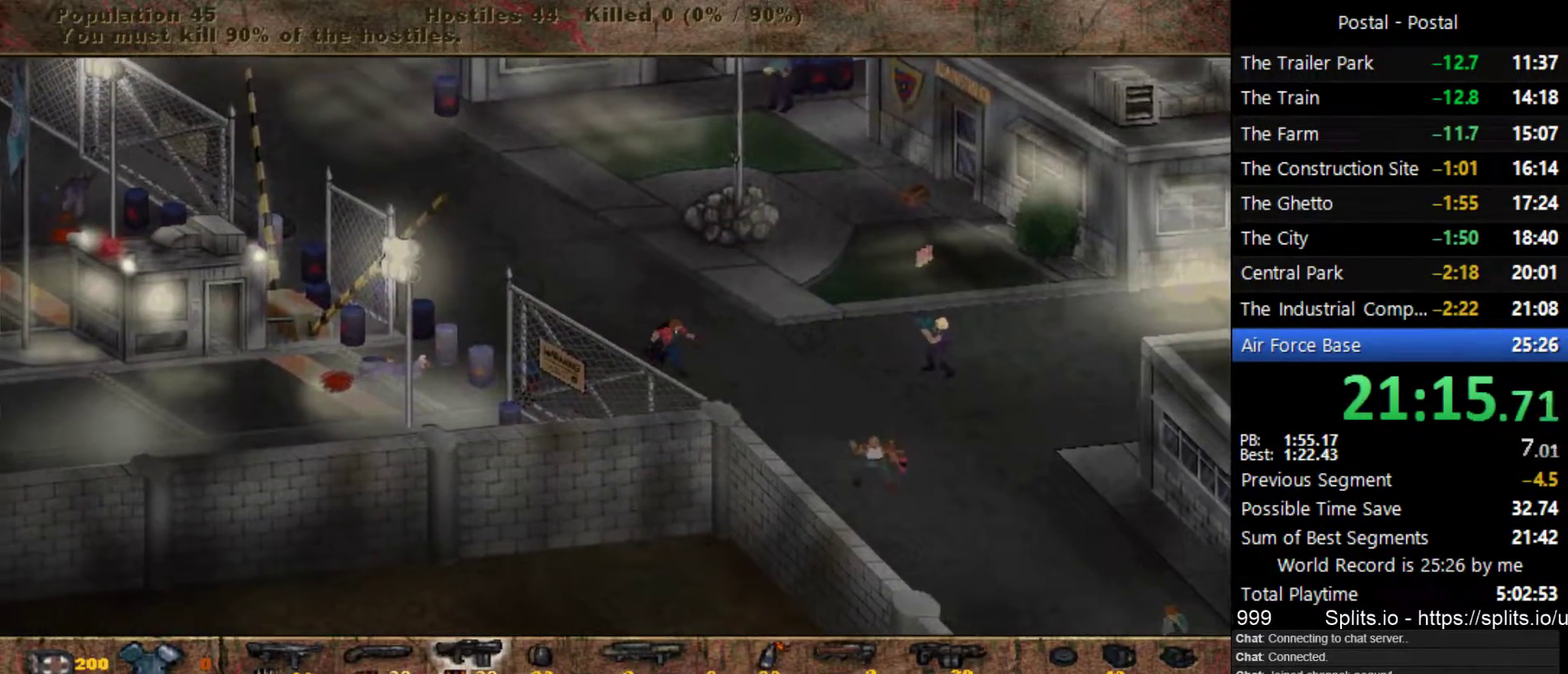
{"keys": ["d", "w"], "events": [[133, "s", "up"], [283, "w", "down"]]}
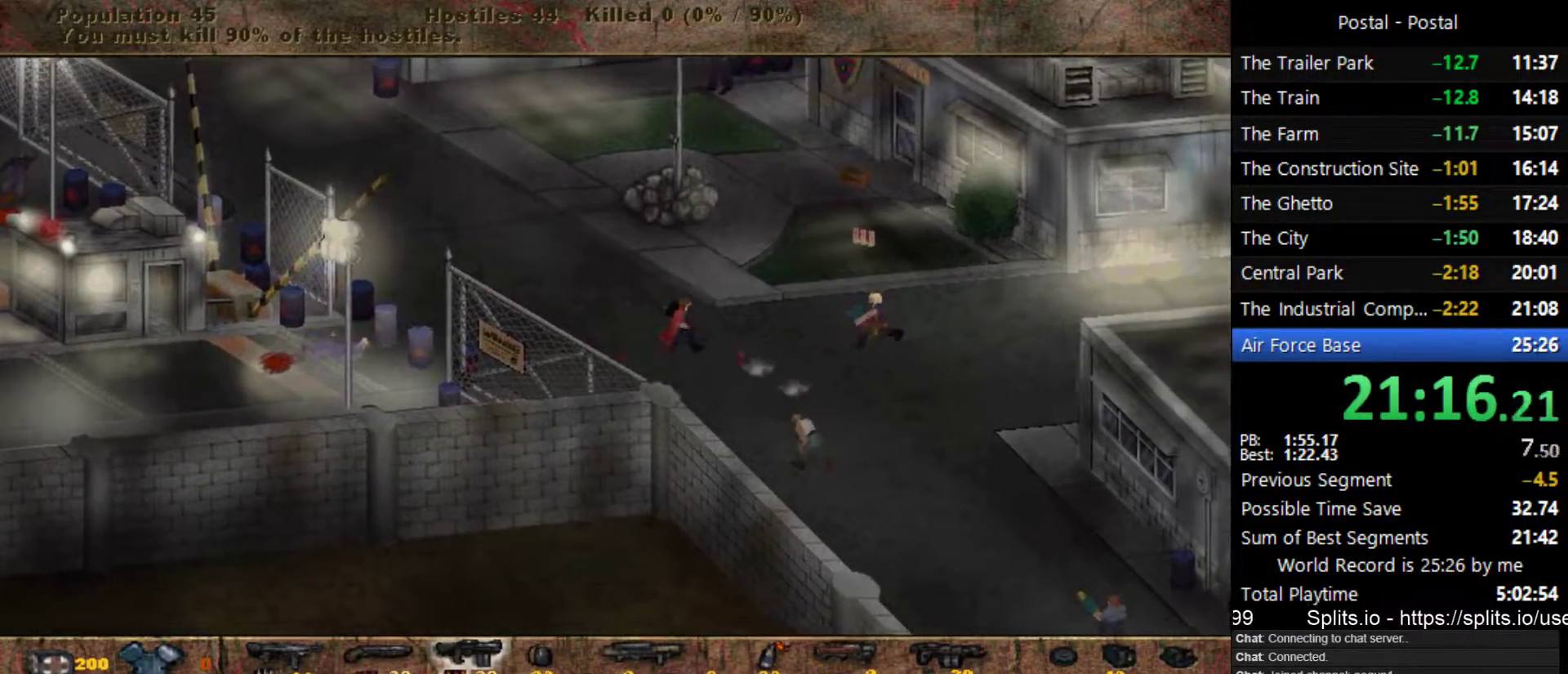
{"keys": ["d", "w"], "events": []}
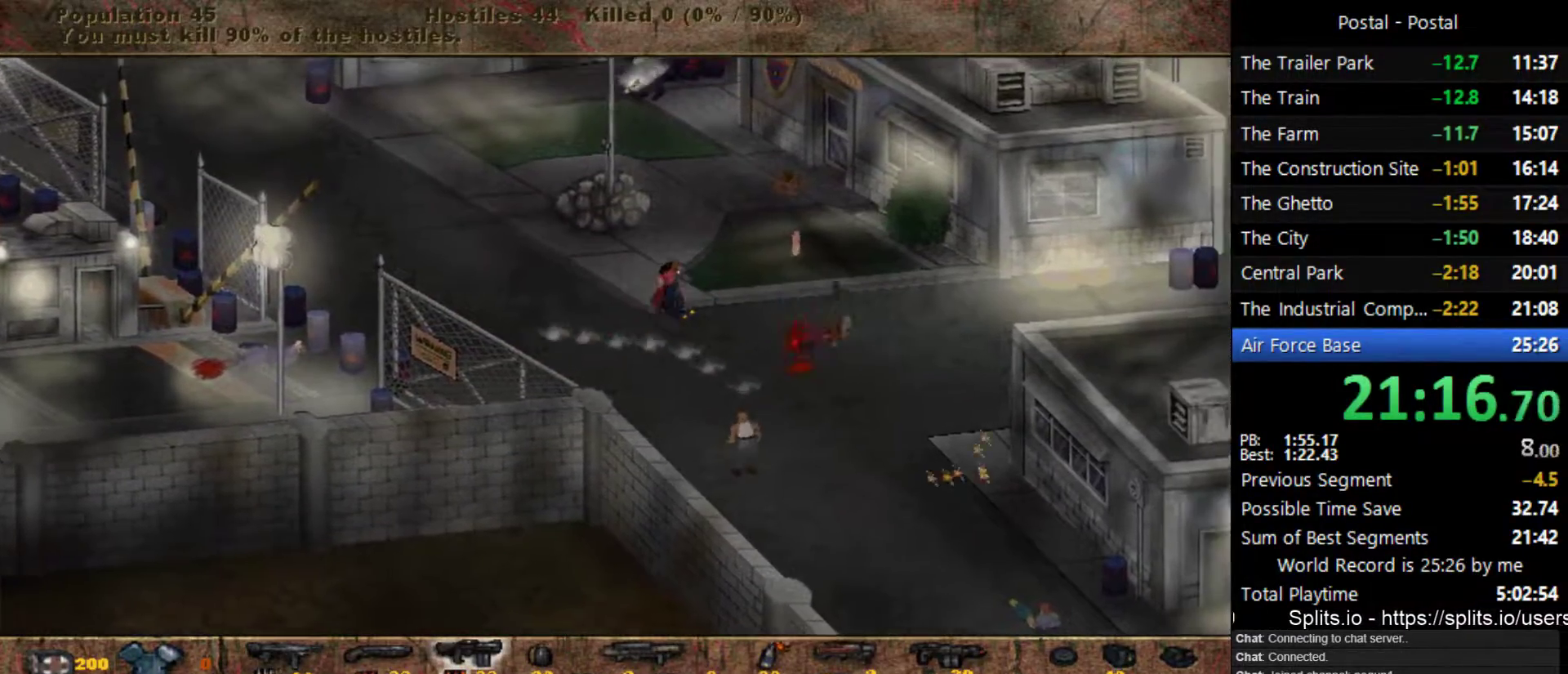
{"keys": ["d", "w"], "events": []}
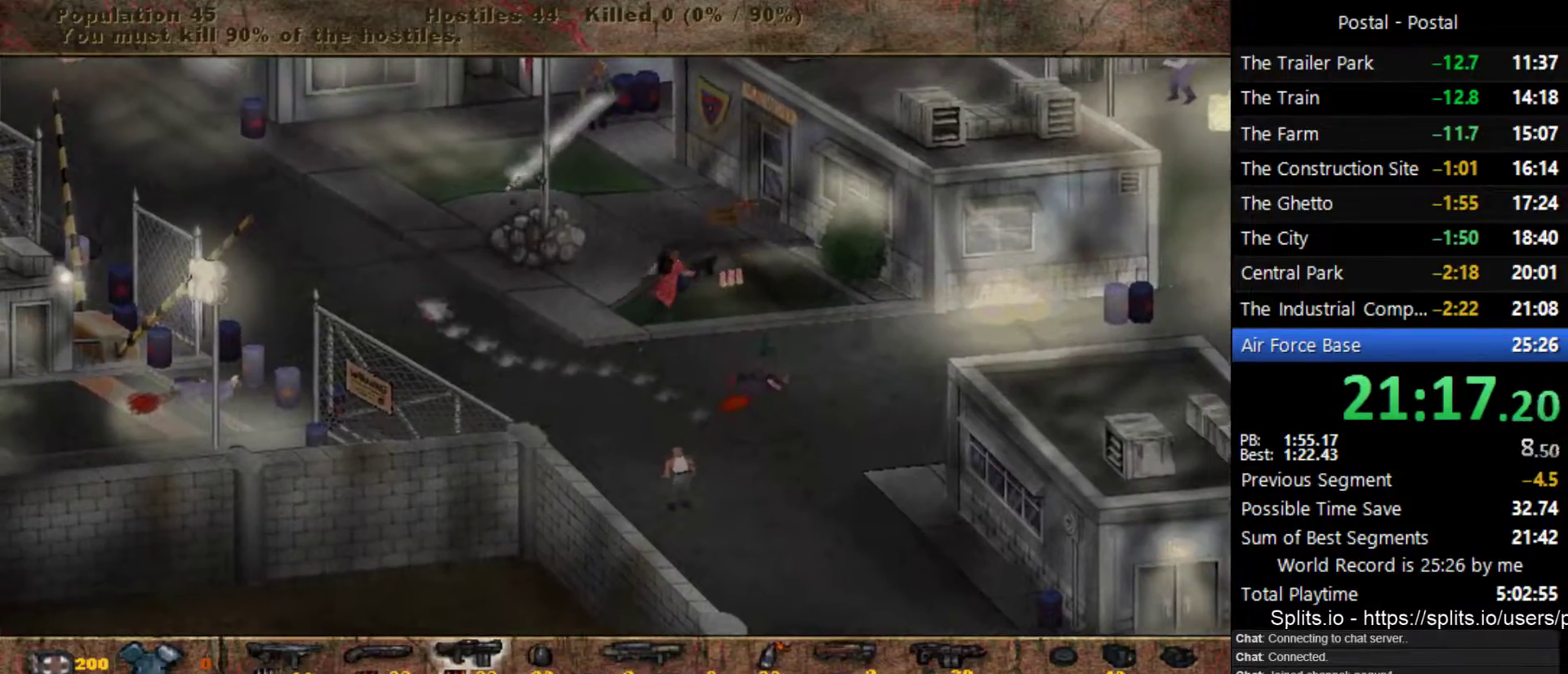
{"keys": ["w"], "events": [[367, "d", "up"]]}
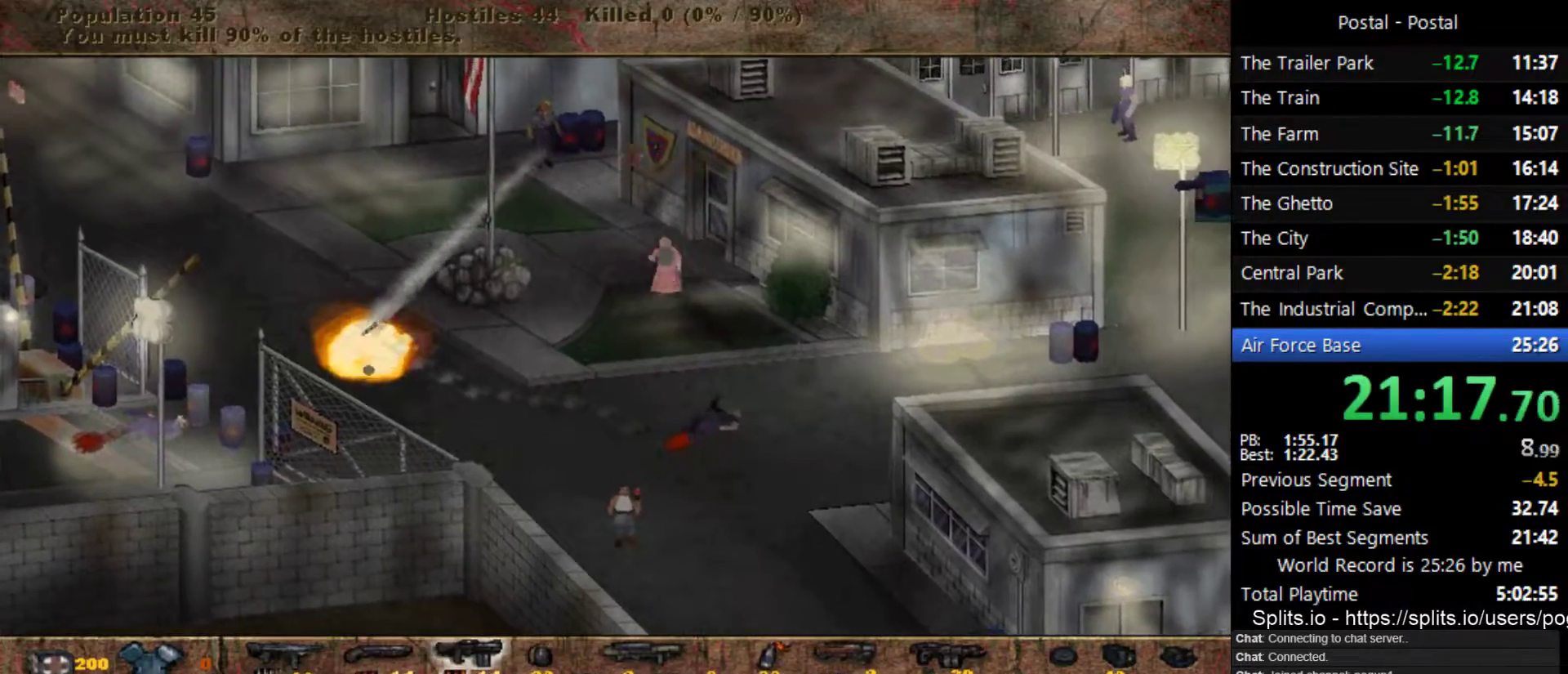
{"keys": ["a", "w"], "events": [[250, "a", "down"]]}
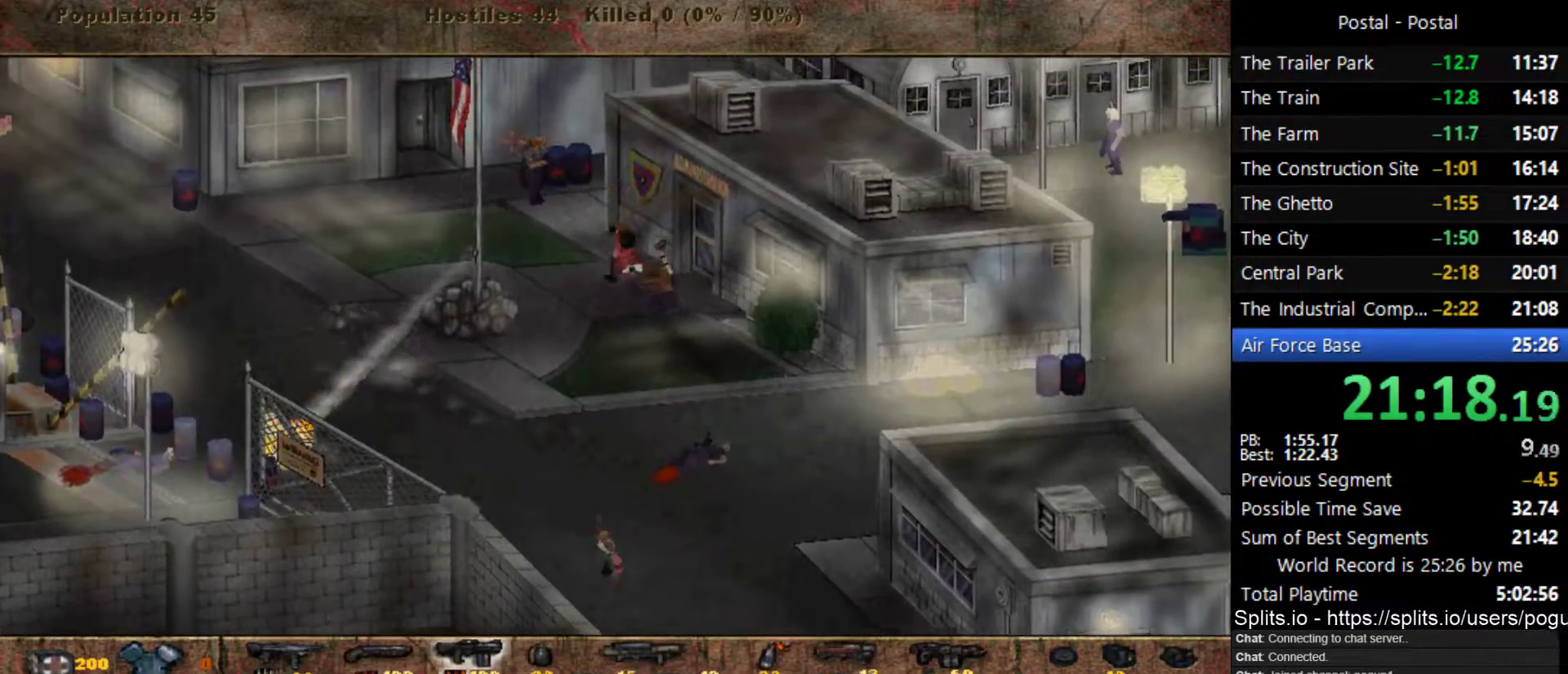
{"keys": ["s"], "events": [[117, "w", "up"], [250, "s", "down"], [433, "a", "up"]]}
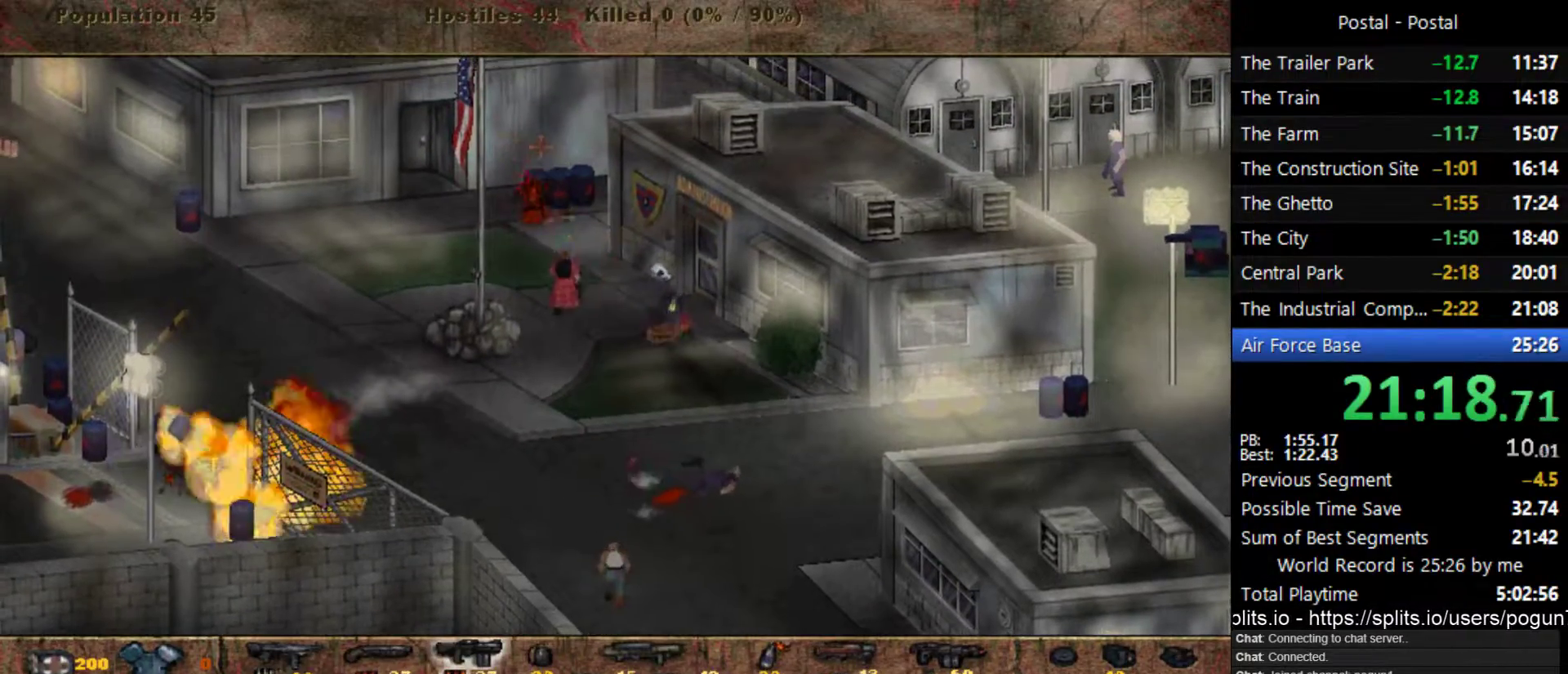
{"keys": ["s"], "events": [[450, "a", "down"], [500, "a", "up"]]}
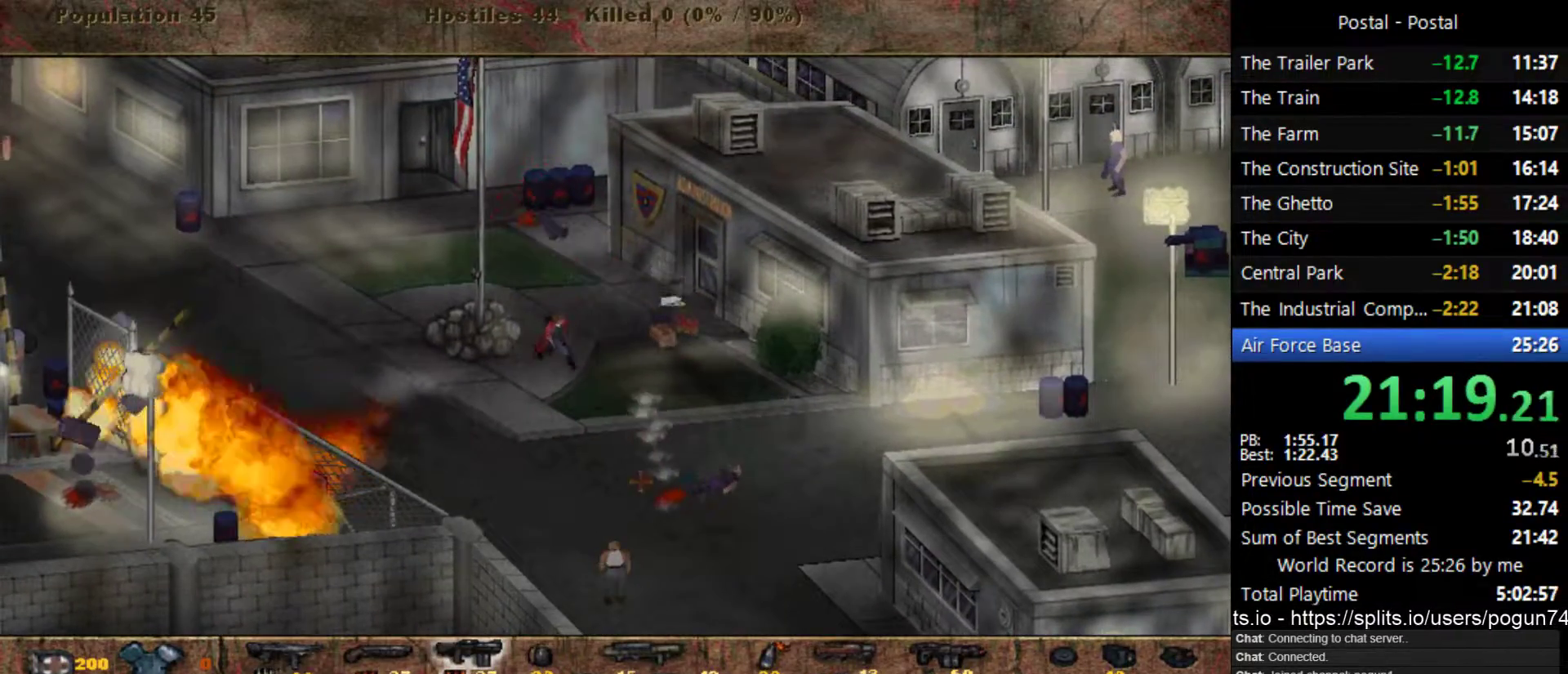
{"keys": ["s"], "events": []}
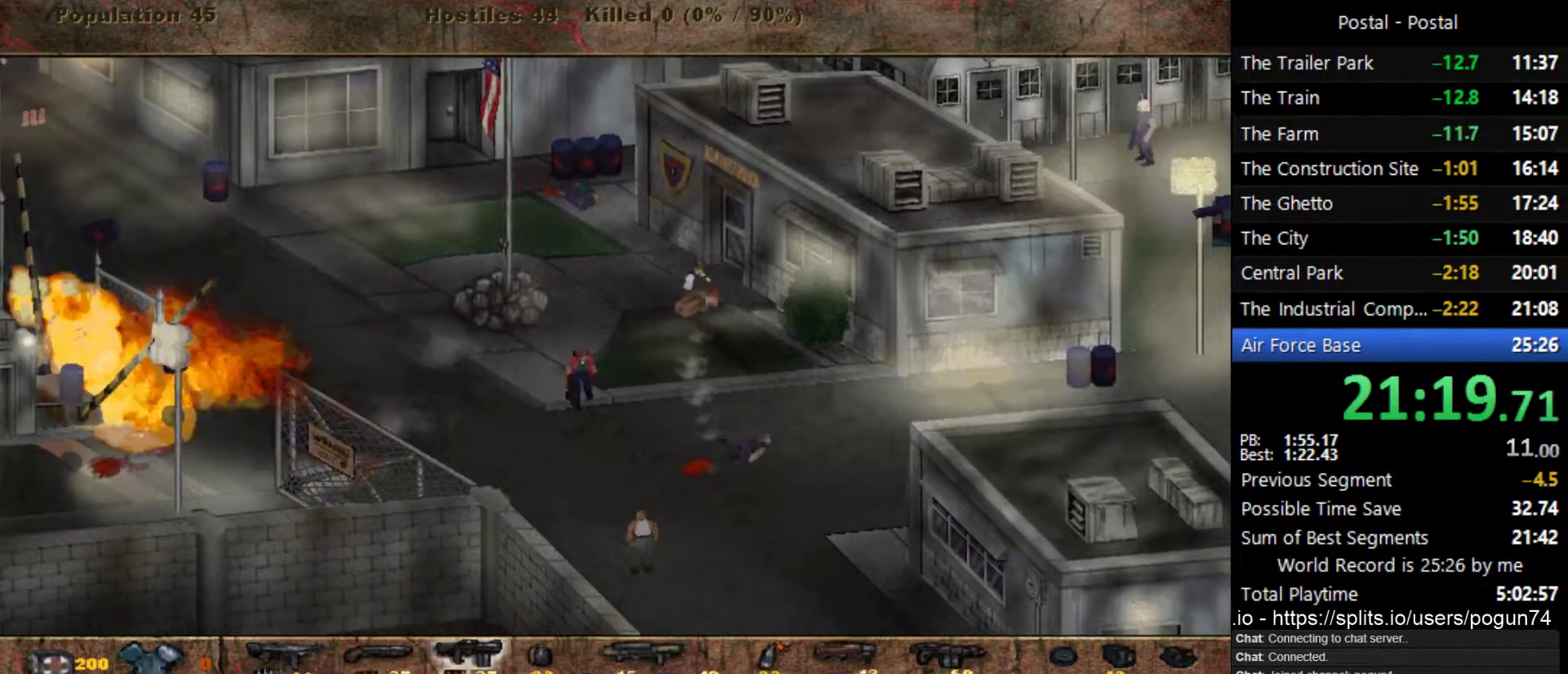
{"keys": ["s"], "events": []}
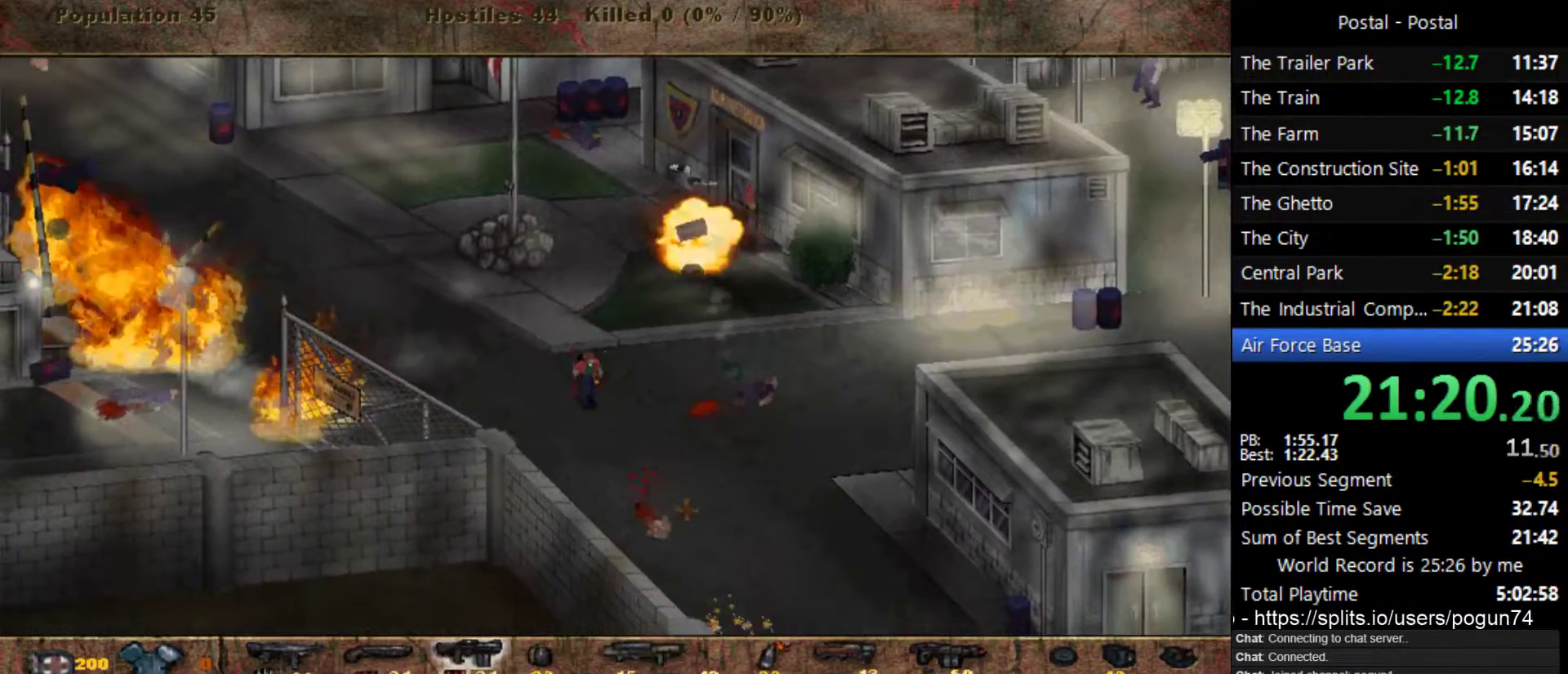
{"keys": ["d", "s"], "events": [[333, "d", "down"]]}